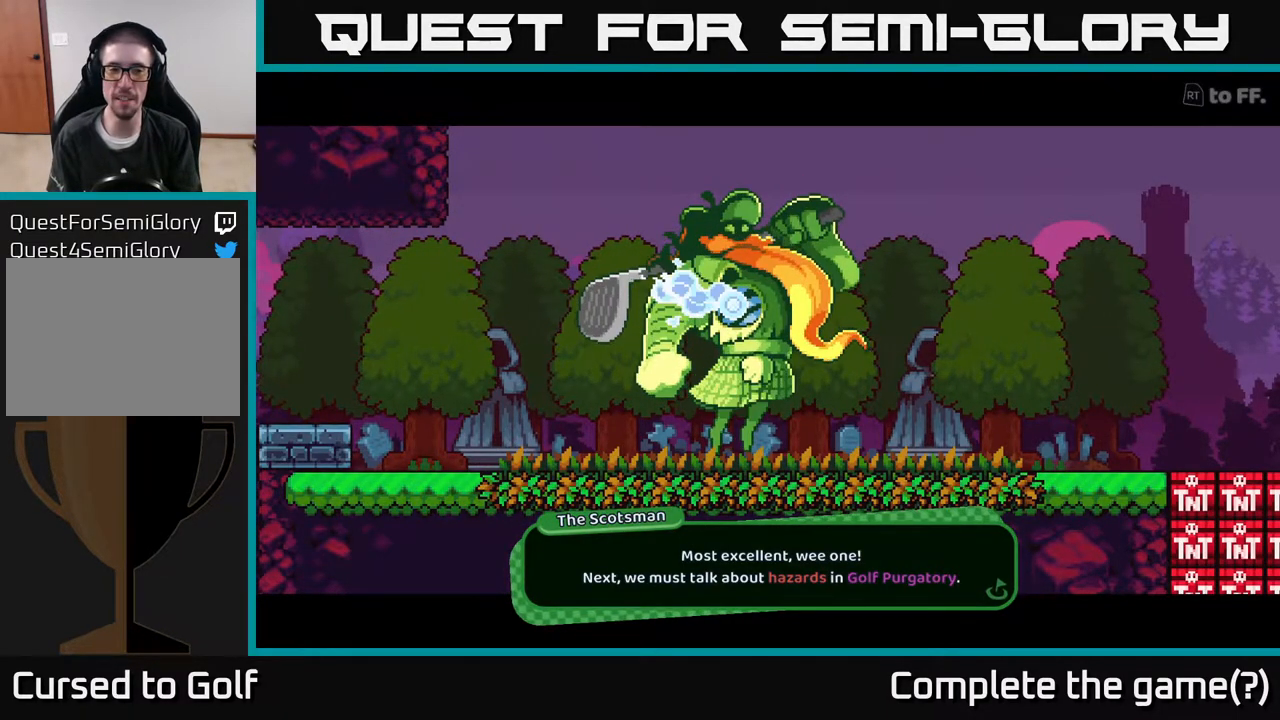
Gameplay with a controller (Xbox layout); each line is a JSON object with the inputs held at the frame after it. "events" lists button and stick changes between this image and that frame as [ms after this image, input, new state], when the widget could be followed in between.
{"buttons": ["A"], "left_stick": "center", "right_stick": "center", "events": [[433, "A", "down"]]}
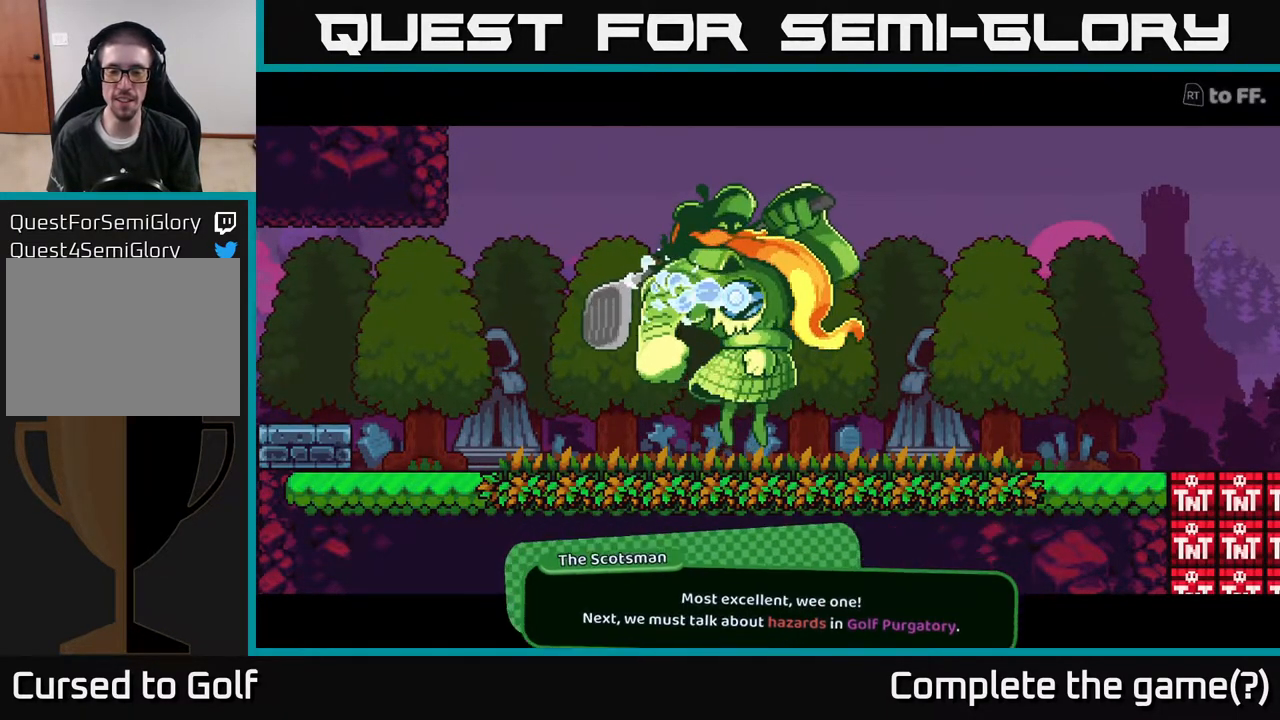
{"buttons": [], "left_stick": "center", "right_stick": "center", "events": [[83, "A", "up"]]}
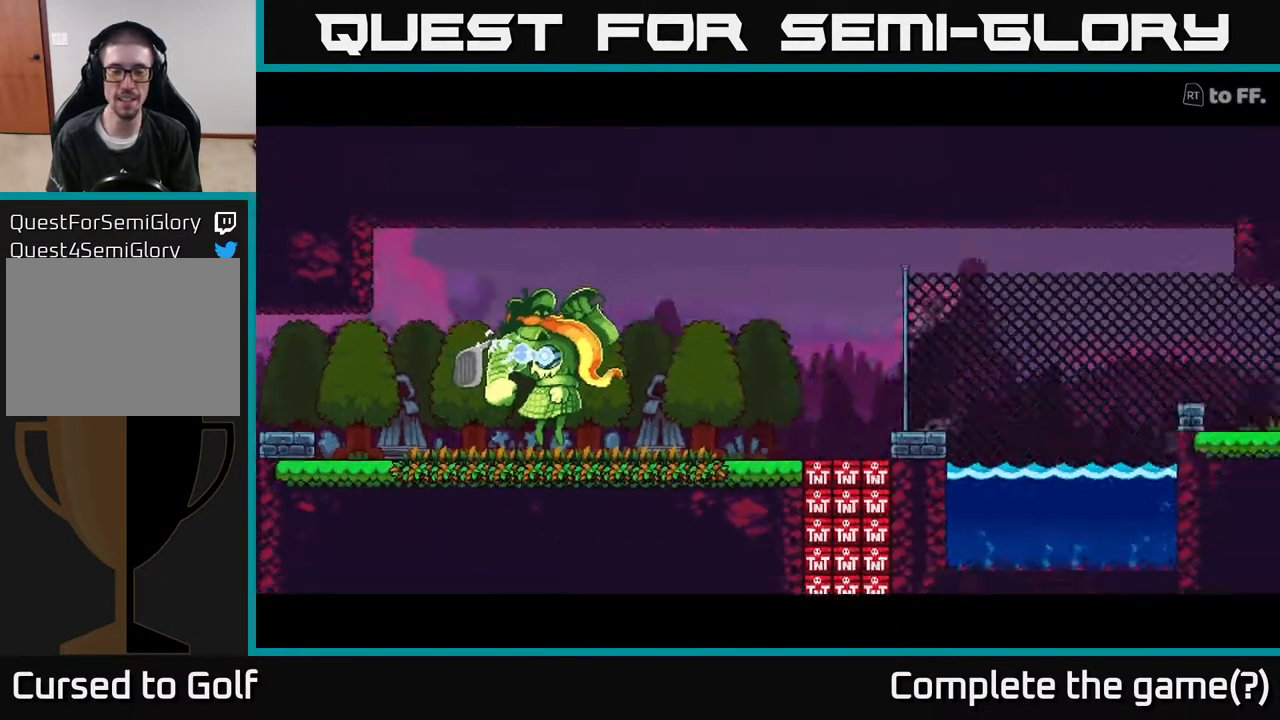
{"buttons": [], "left_stick": "center", "right_stick": "center", "events": []}
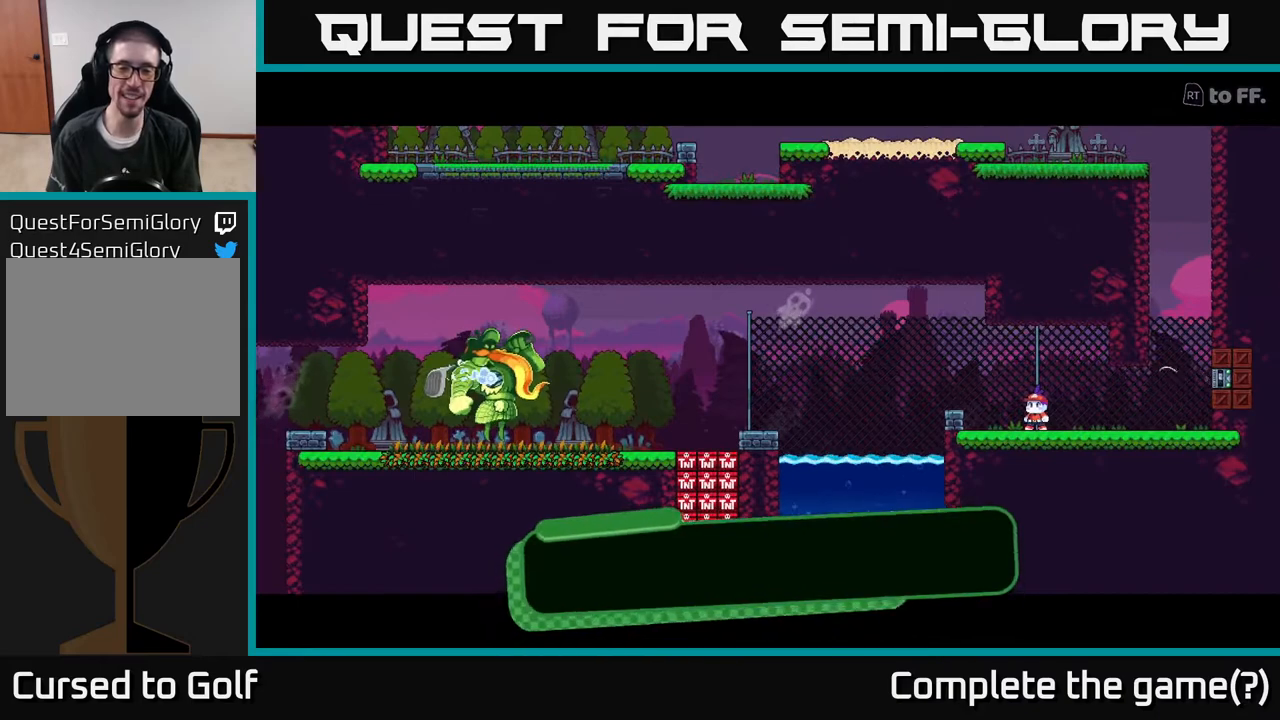
{"buttons": [], "left_stick": "center", "right_stick": "center", "events": []}
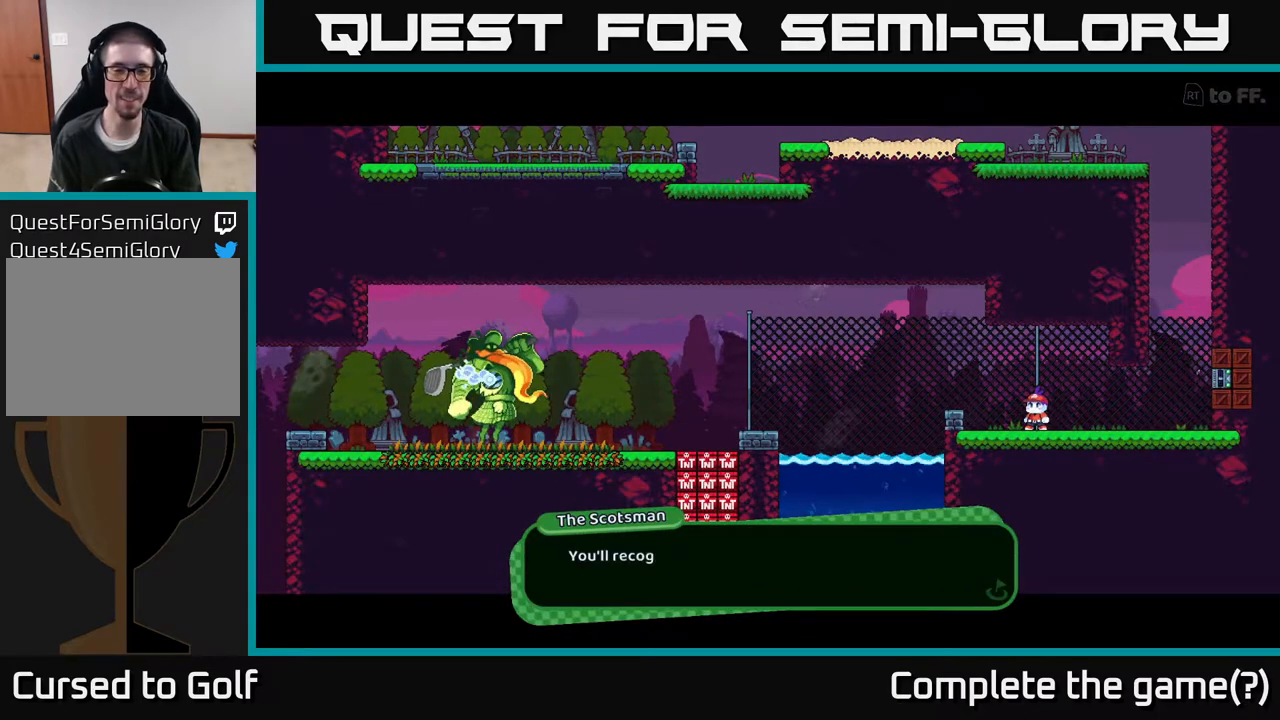
{"buttons": [], "left_stick": "center", "right_stick": "center", "events": []}
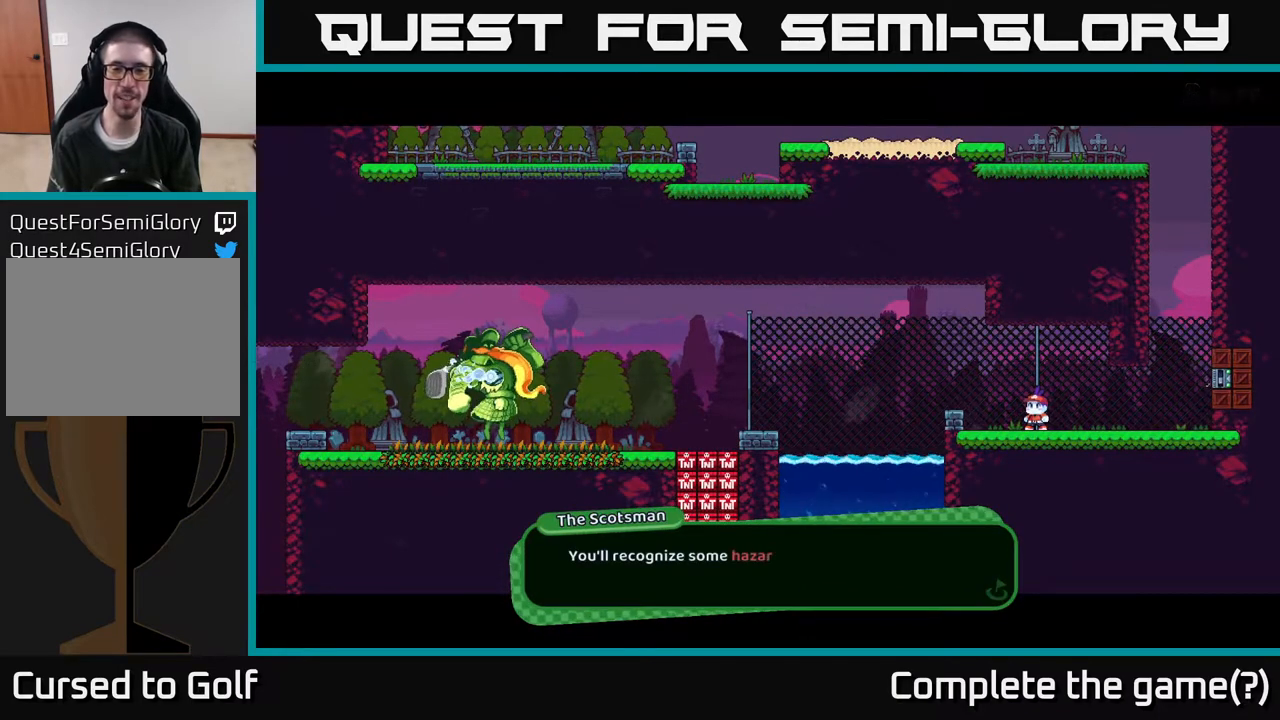
{"buttons": [], "left_stick": "center", "right_stick": "center", "events": []}
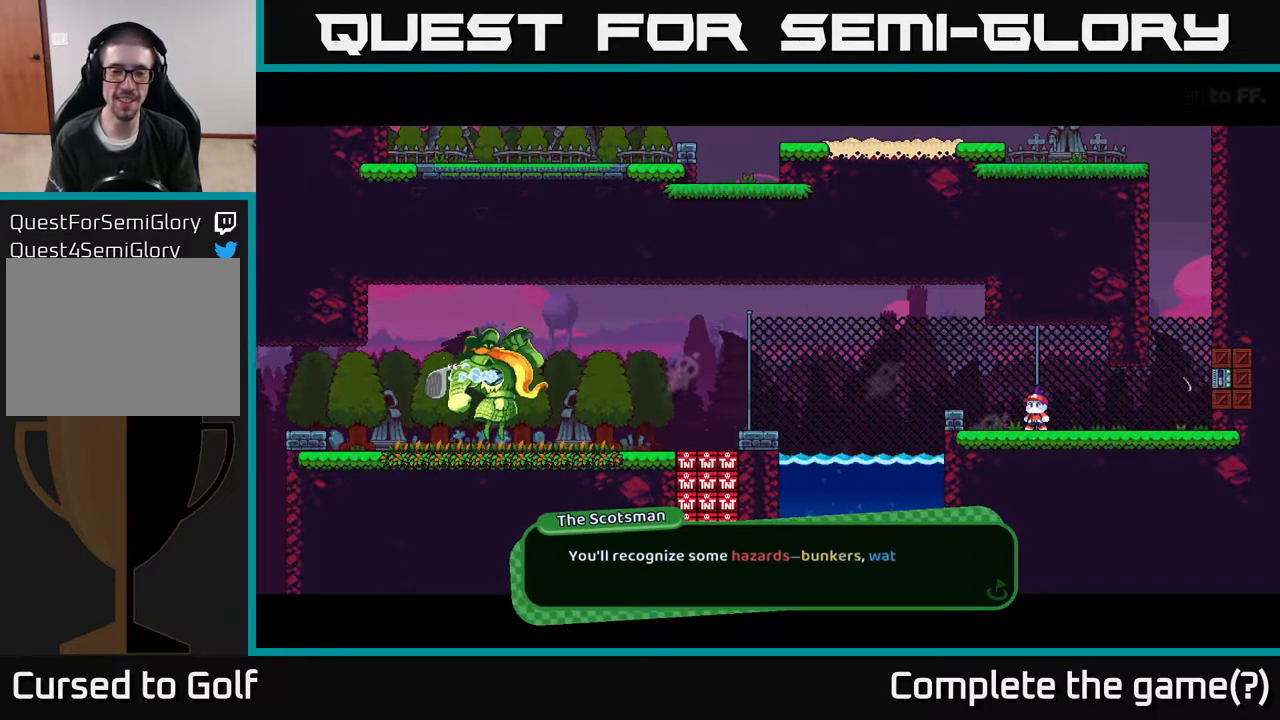
{"buttons": [], "left_stick": "center", "right_stick": "center", "events": [[133, "A", "down"], [217, "A", "up"]]}
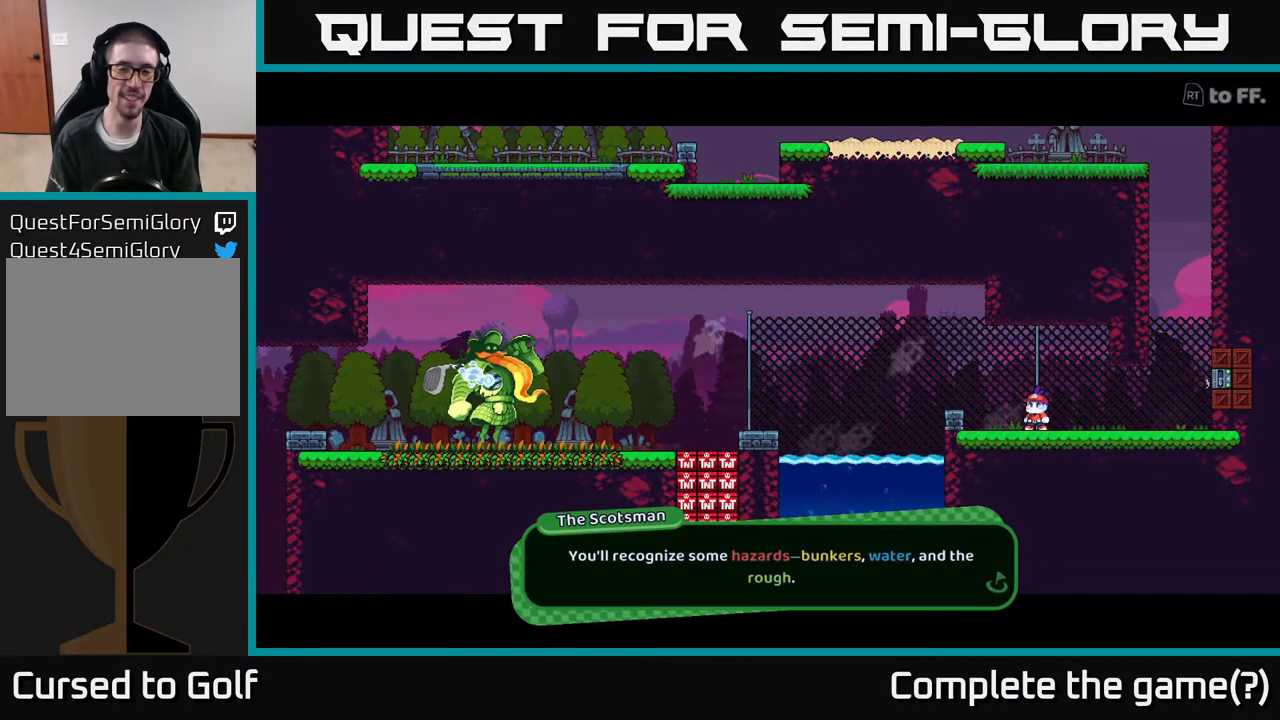
{"buttons": [], "left_stick": "center", "right_stick": "center", "events": [[283, "A", "down"], [483, "A", "up"]]}
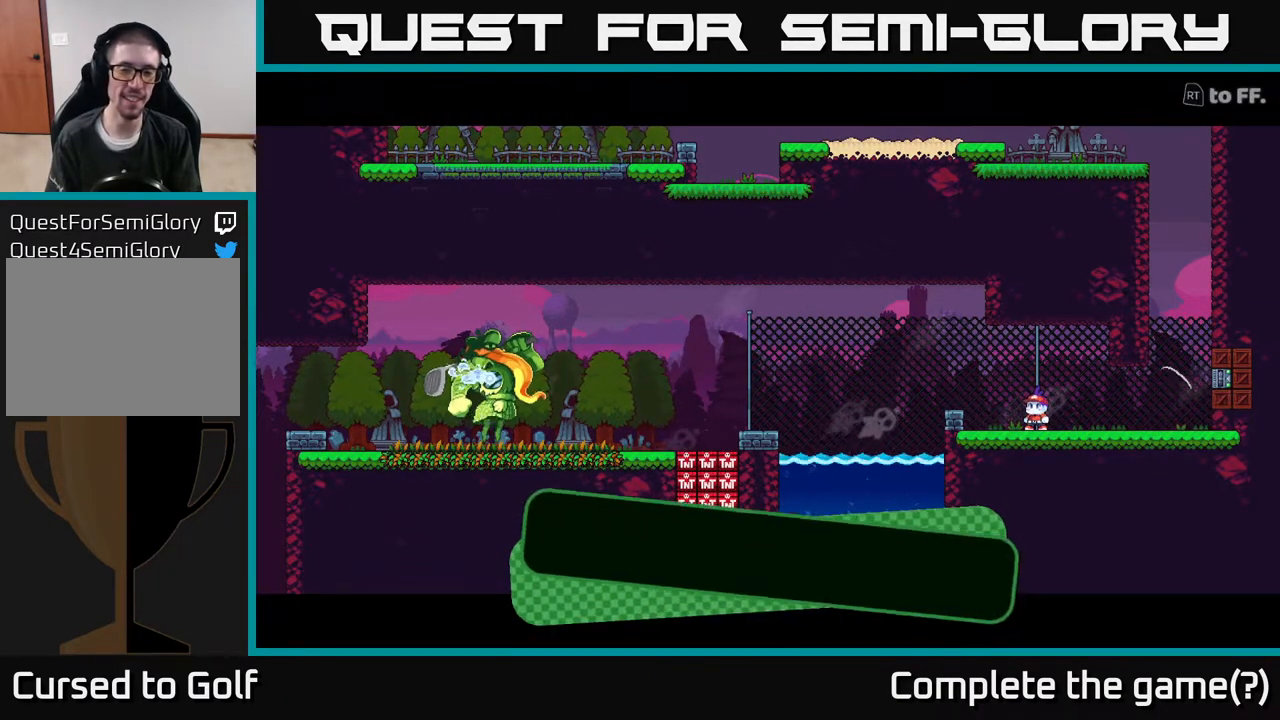
{"buttons": [], "left_stick": "center", "right_stick": "center", "events": []}
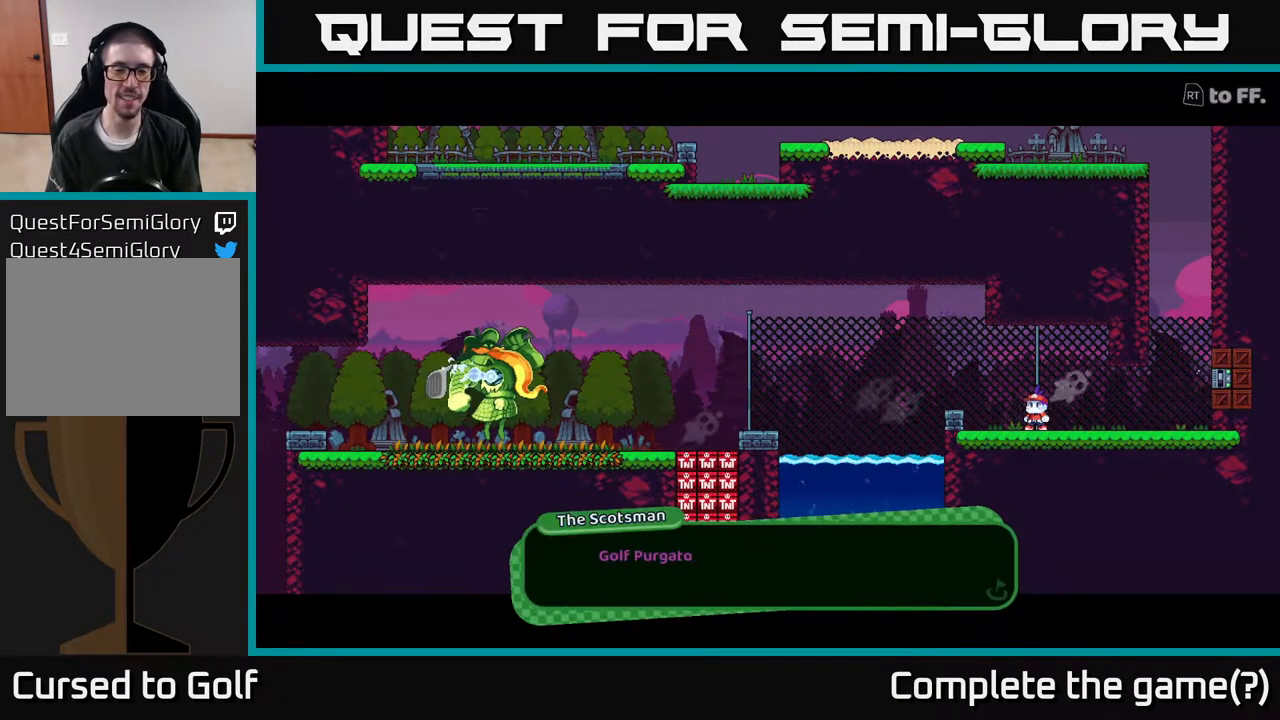
{"buttons": [], "left_stick": "center", "right_stick": "center", "events": [[133, "A", "down"], [317, "A", "up"]]}
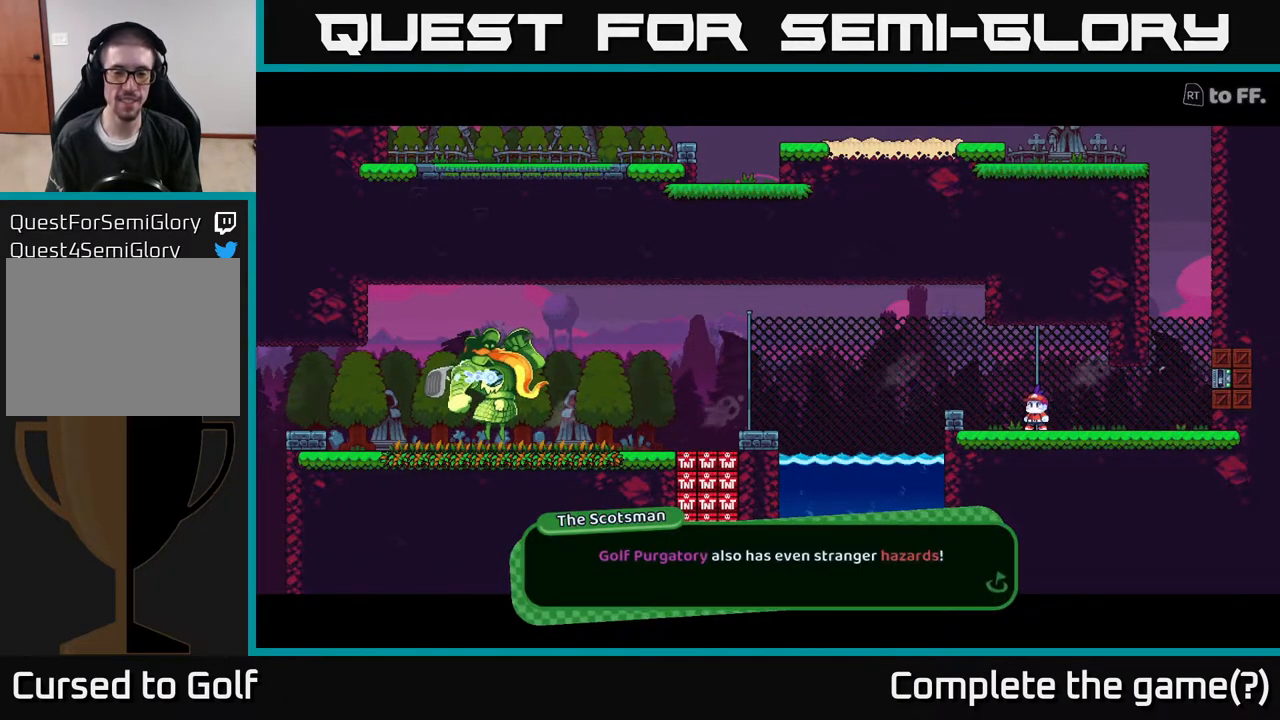
{"buttons": [], "left_stick": "center", "right_stick": "center", "events": [[317, "A", "down"], [483, "A", "up"]]}
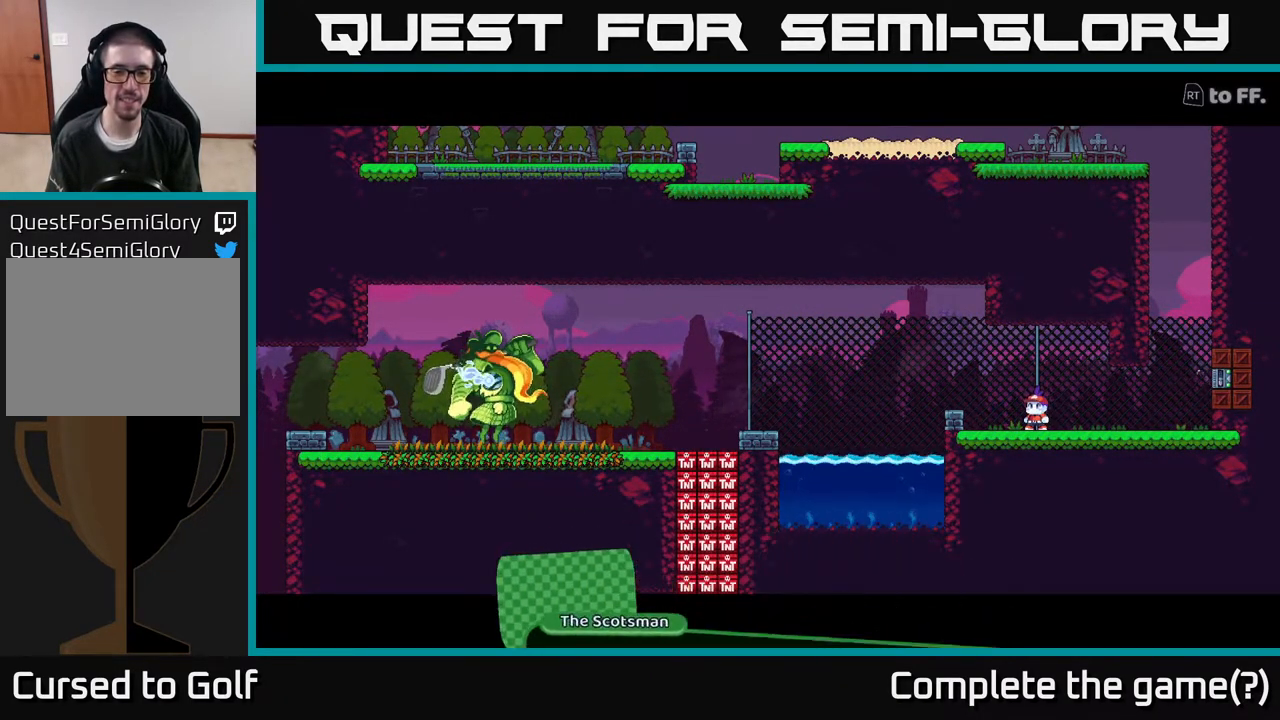
{"buttons": [], "left_stick": "center", "right_stick": "center", "events": []}
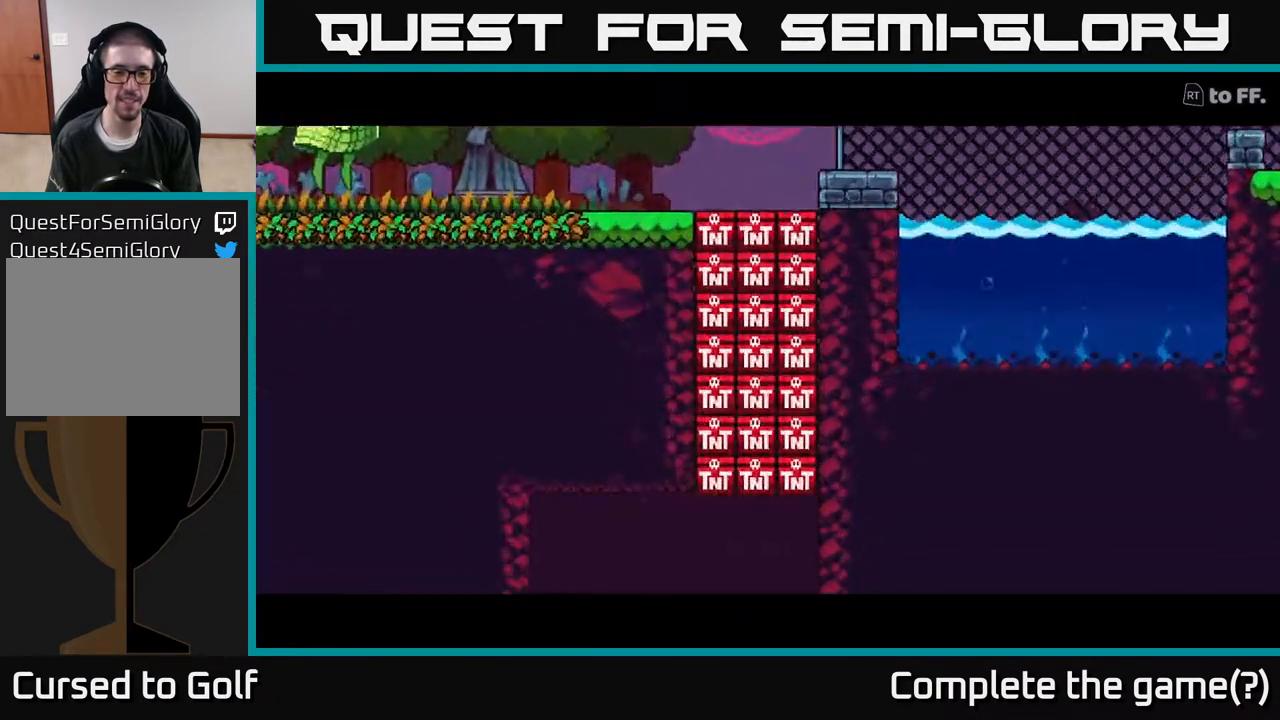
{"buttons": [], "left_stick": "center", "right_stick": "center", "events": []}
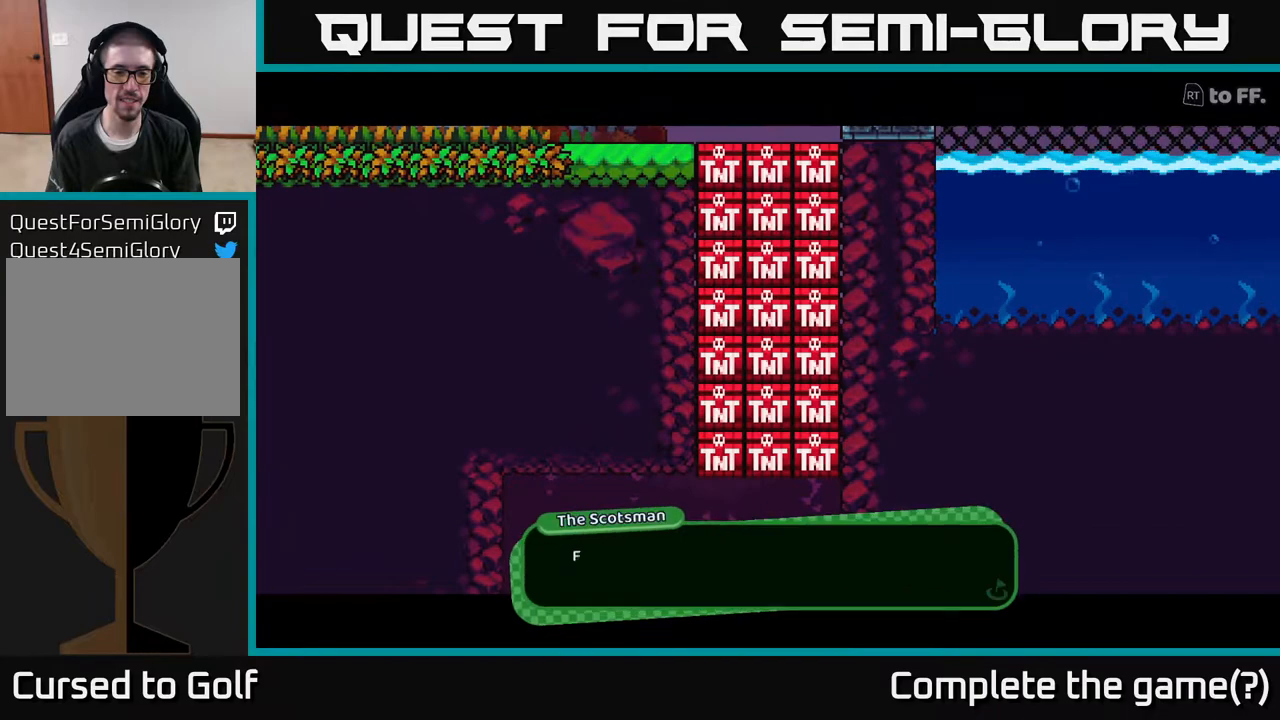
{"buttons": [], "left_stick": "center", "right_stick": "center", "events": [[133, "A", "down"], [300, "A", "up"]]}
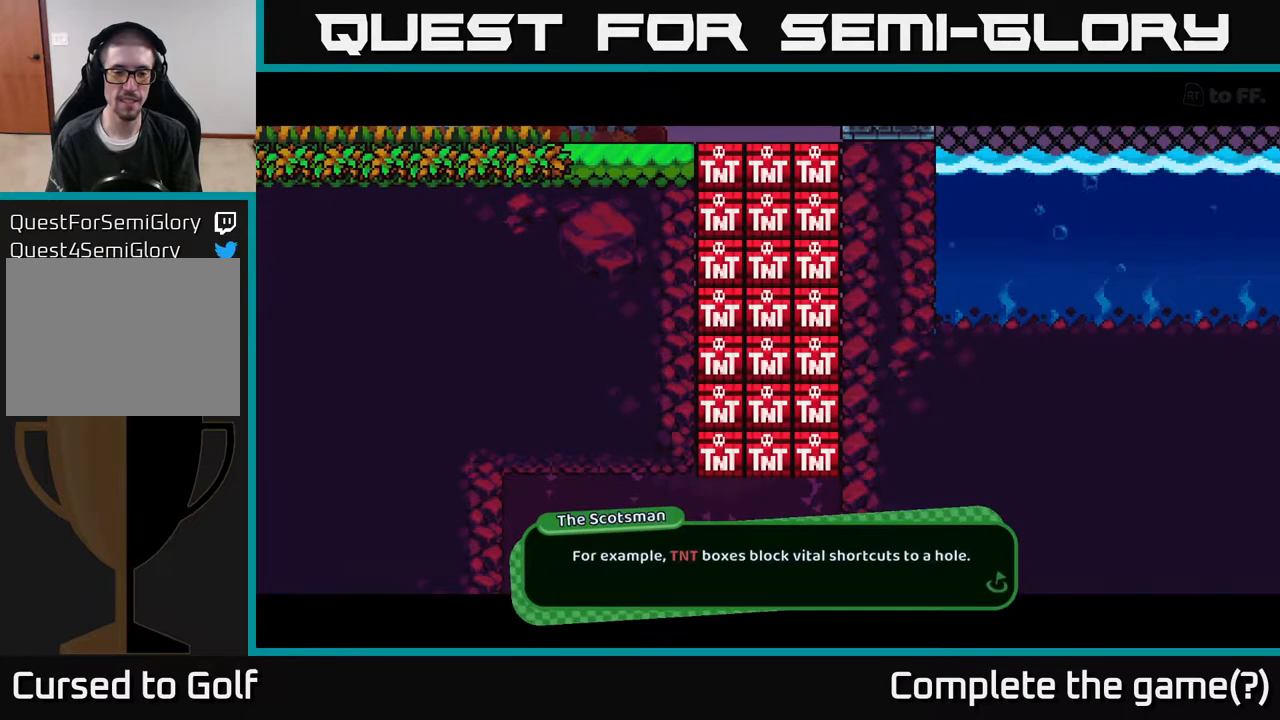
{"buttons": [], "left_stick": "center", "right_stick": "center", "events": []}
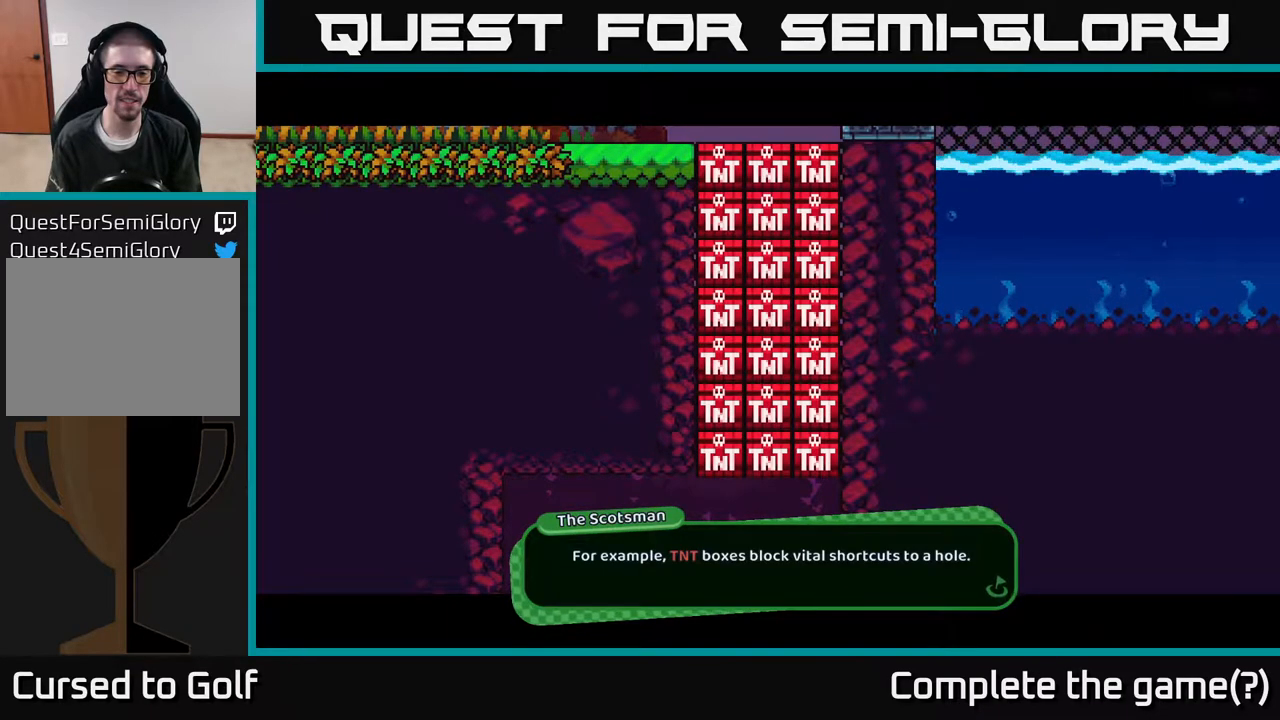
{"buttons": [], "left_stick": "center", "right_stick": "center", "events": []}
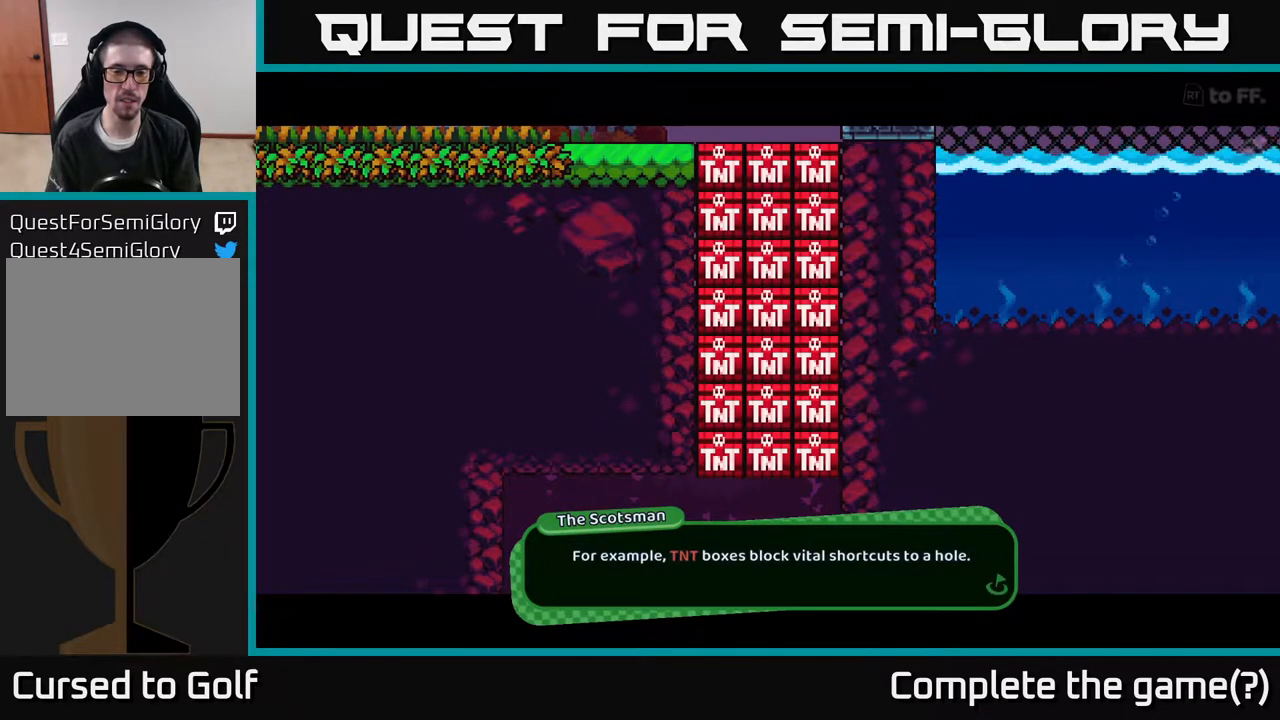
{"buttons": [], "left_stick": "center", "right_stick": "center", "events": []}
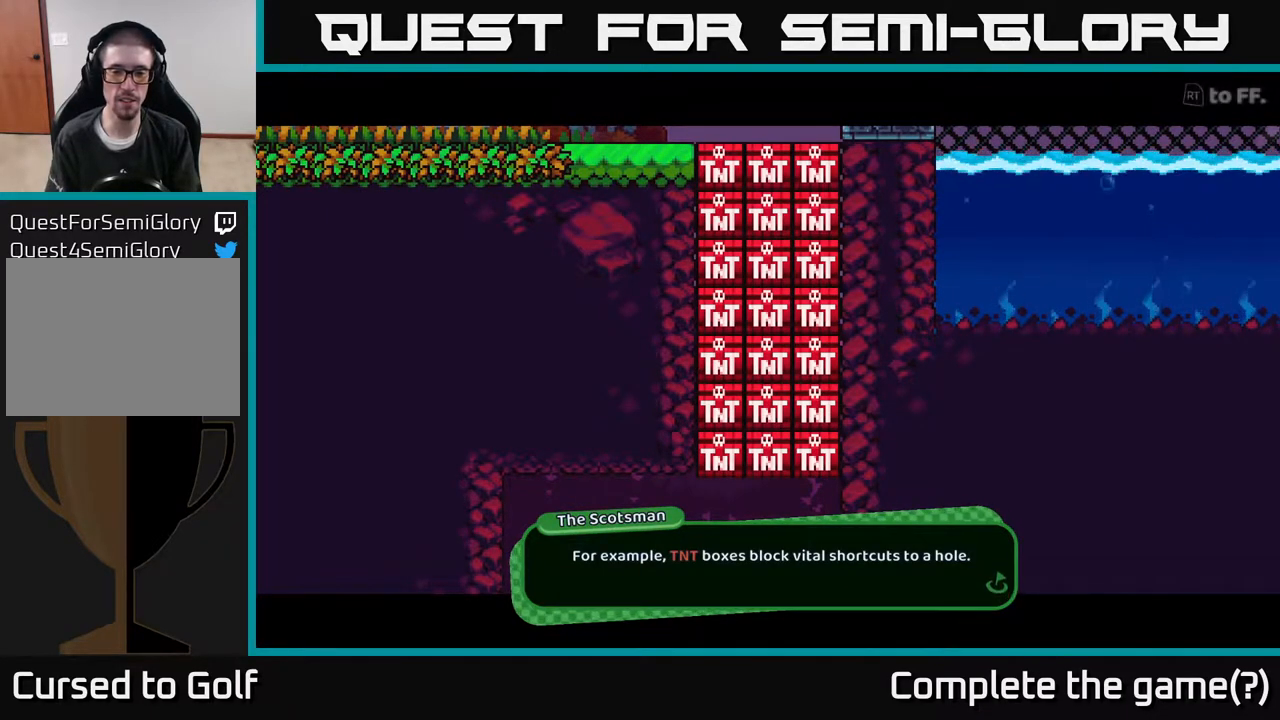
{"buttons": [], "left_stick": "center", "right_stick": "center", "events": [[67, "A", "down"], [233, "A", "up"]]}
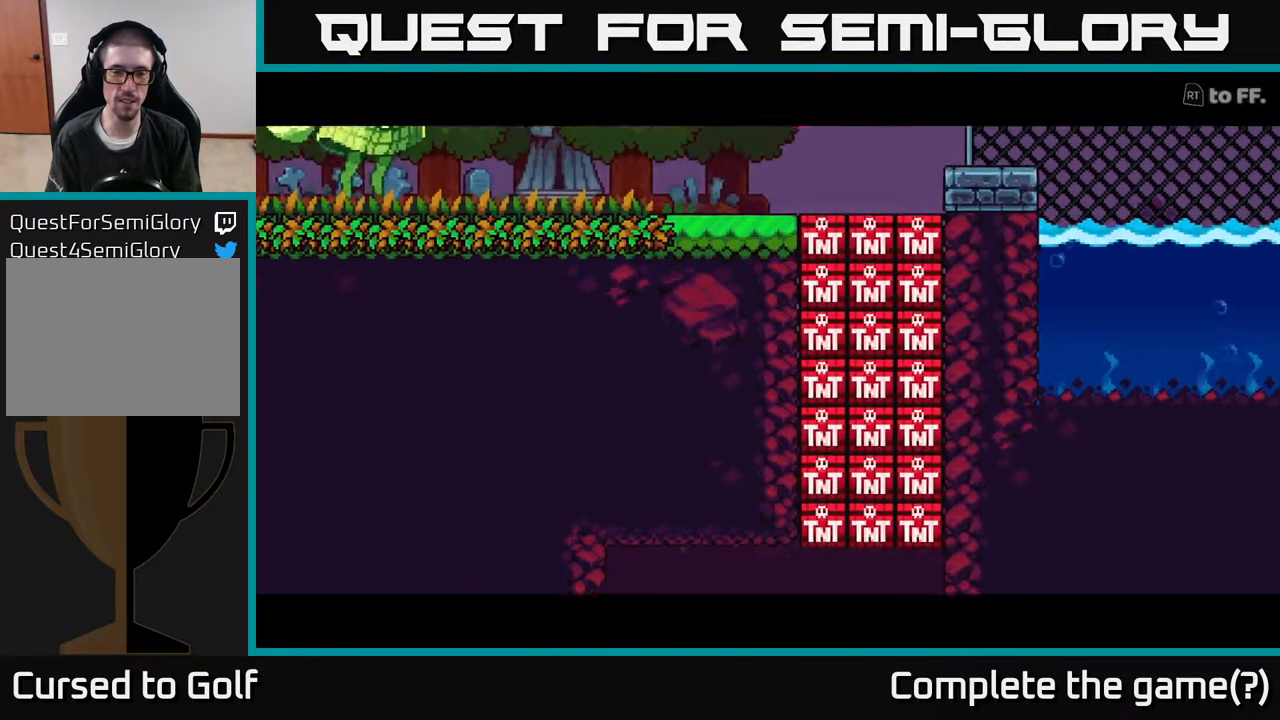
{"buttons": [], "left_stick": "center", "right_stick": "center", "events": []}
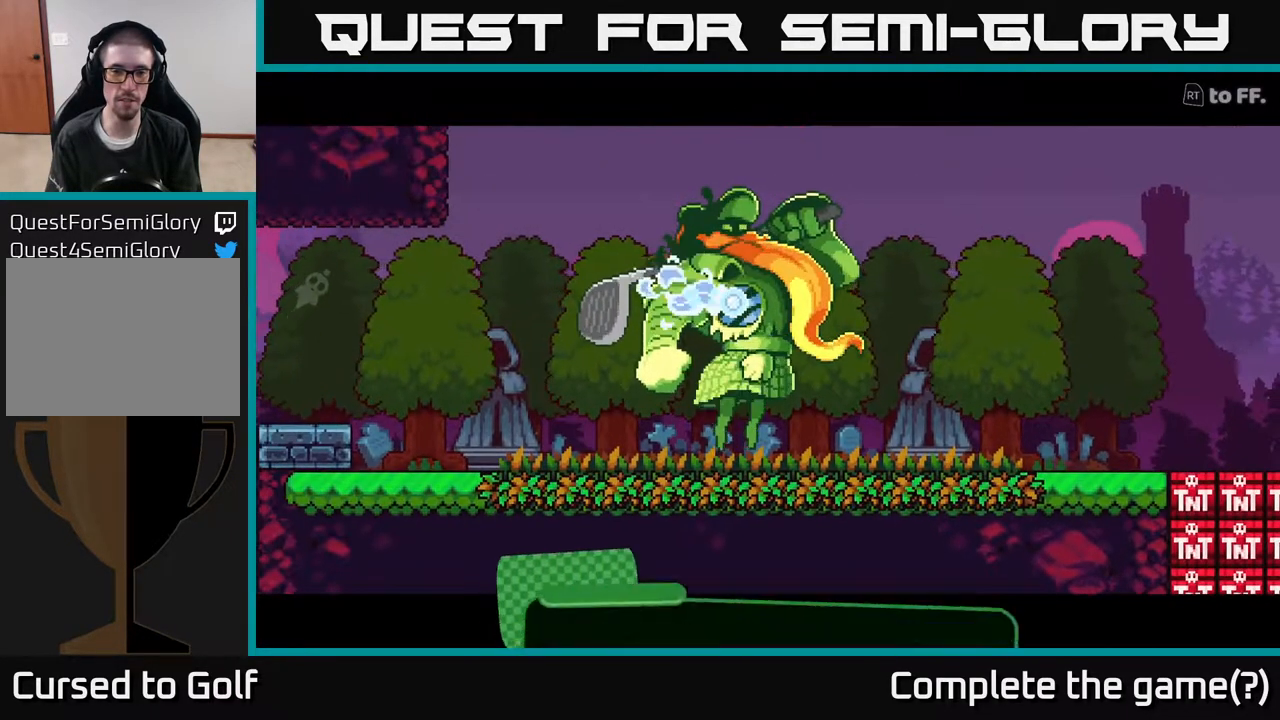
{"buttons": [], "left_stick": "center", "right_stick": "center", "events": []}
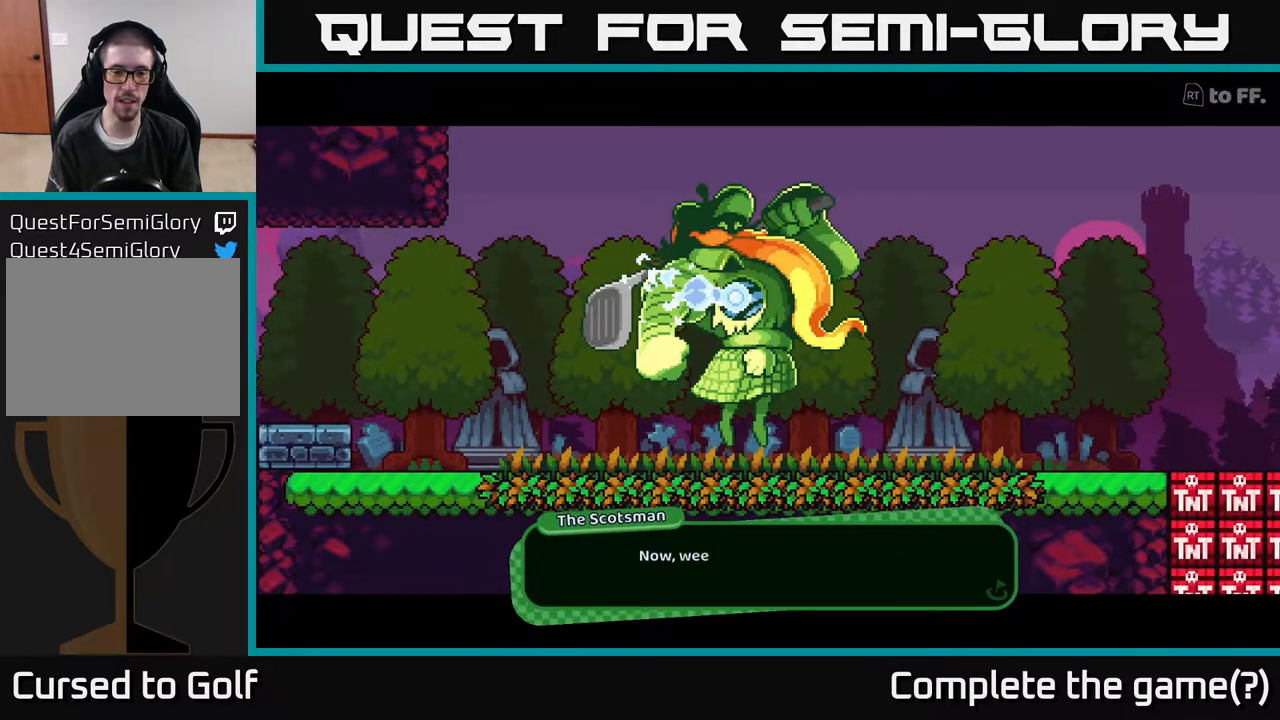
{"buttons": [], "left_stick": "center", "right_stick": "center", "events": [[83, "A", "down"], [300, "A", "up"]]}
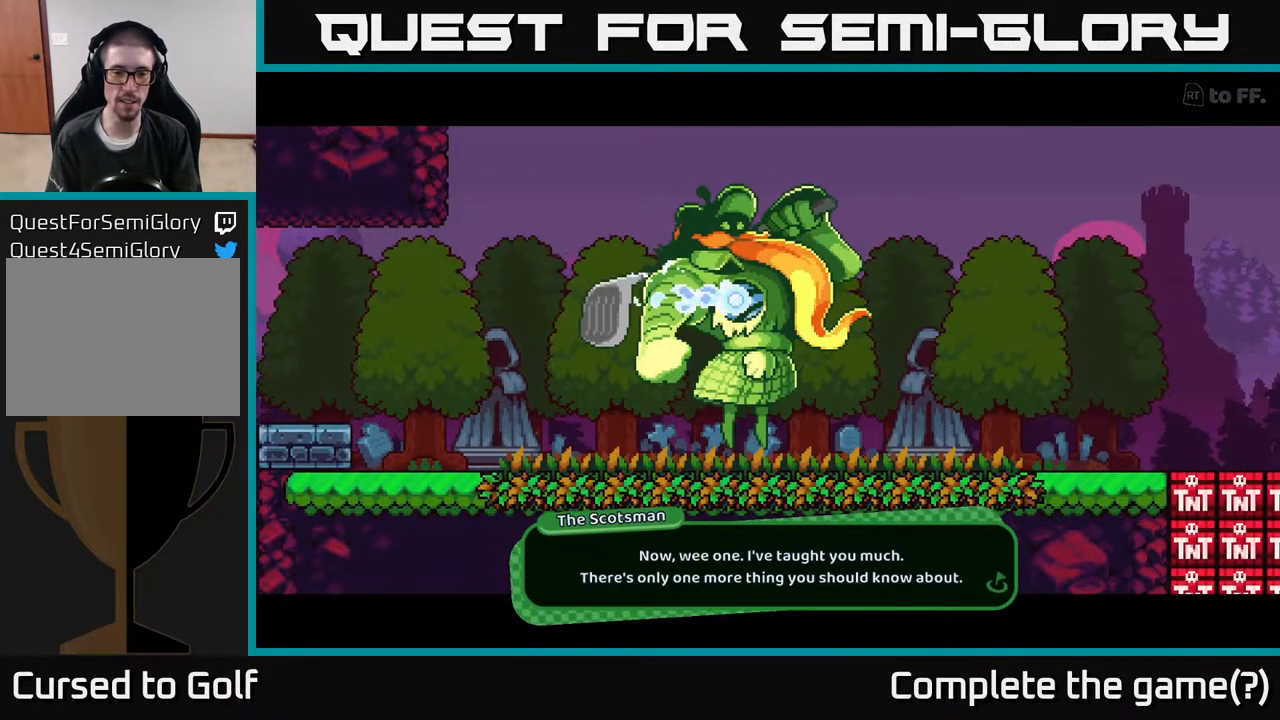
{"buttons": ["A"], "left_stick": "center", "right_stick": "center", "events": [[417, "A", "down"]]}
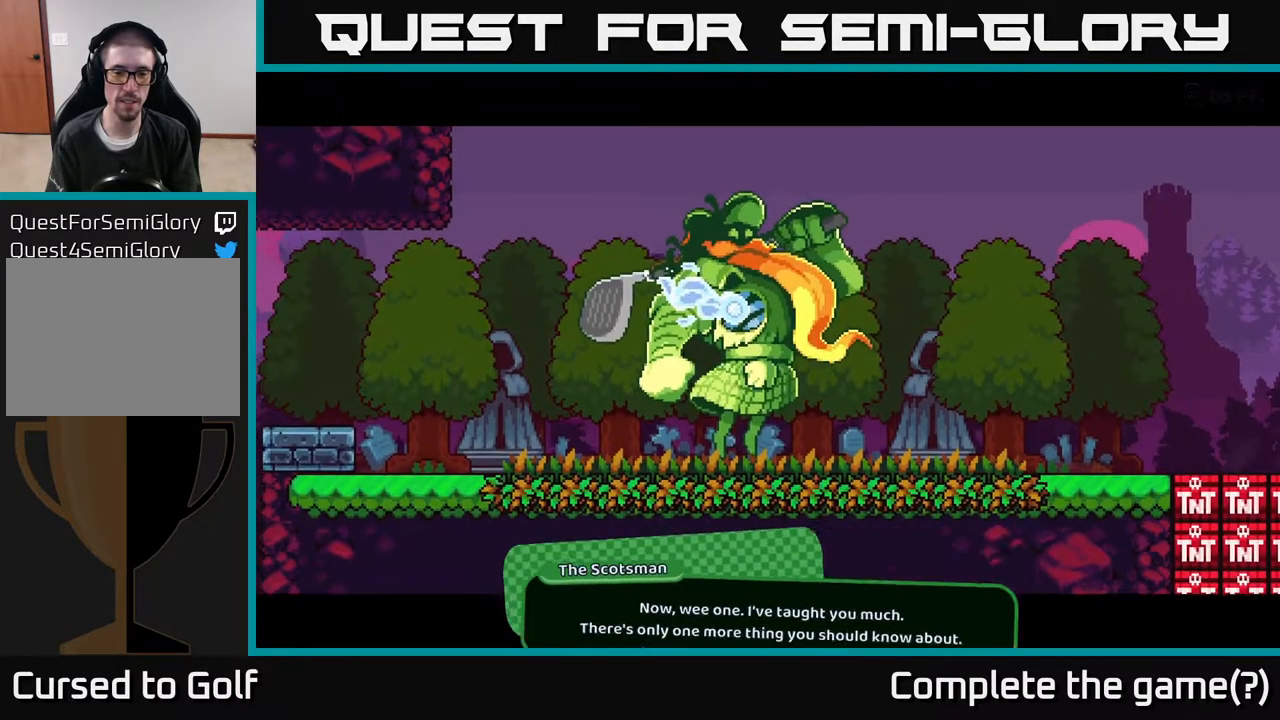
{"buttons": [], "left_stick": "center", "right_stick": "center", "events": [[67, "A", "up"]]}